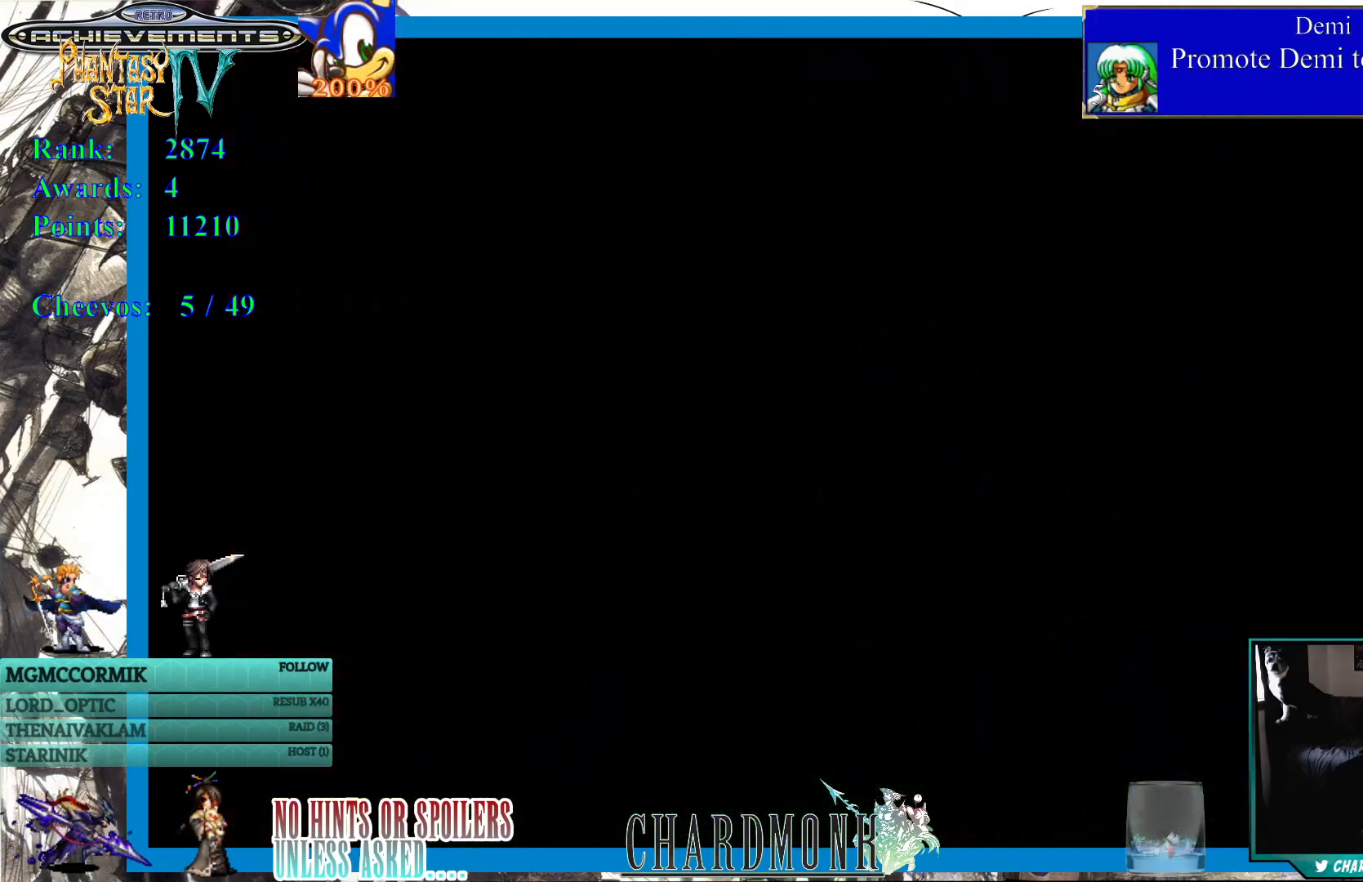
Gameplay with a controller (PlayStation layout); each line is a JSON object with the inputs held at the frame after it. "events" lists button and stick changes between this image and that frame as [ms after this image, input, new state], when the widget could be followed in between.
{"buttons": [], "left_stick": "center", "right_stick": "center", "events": []}
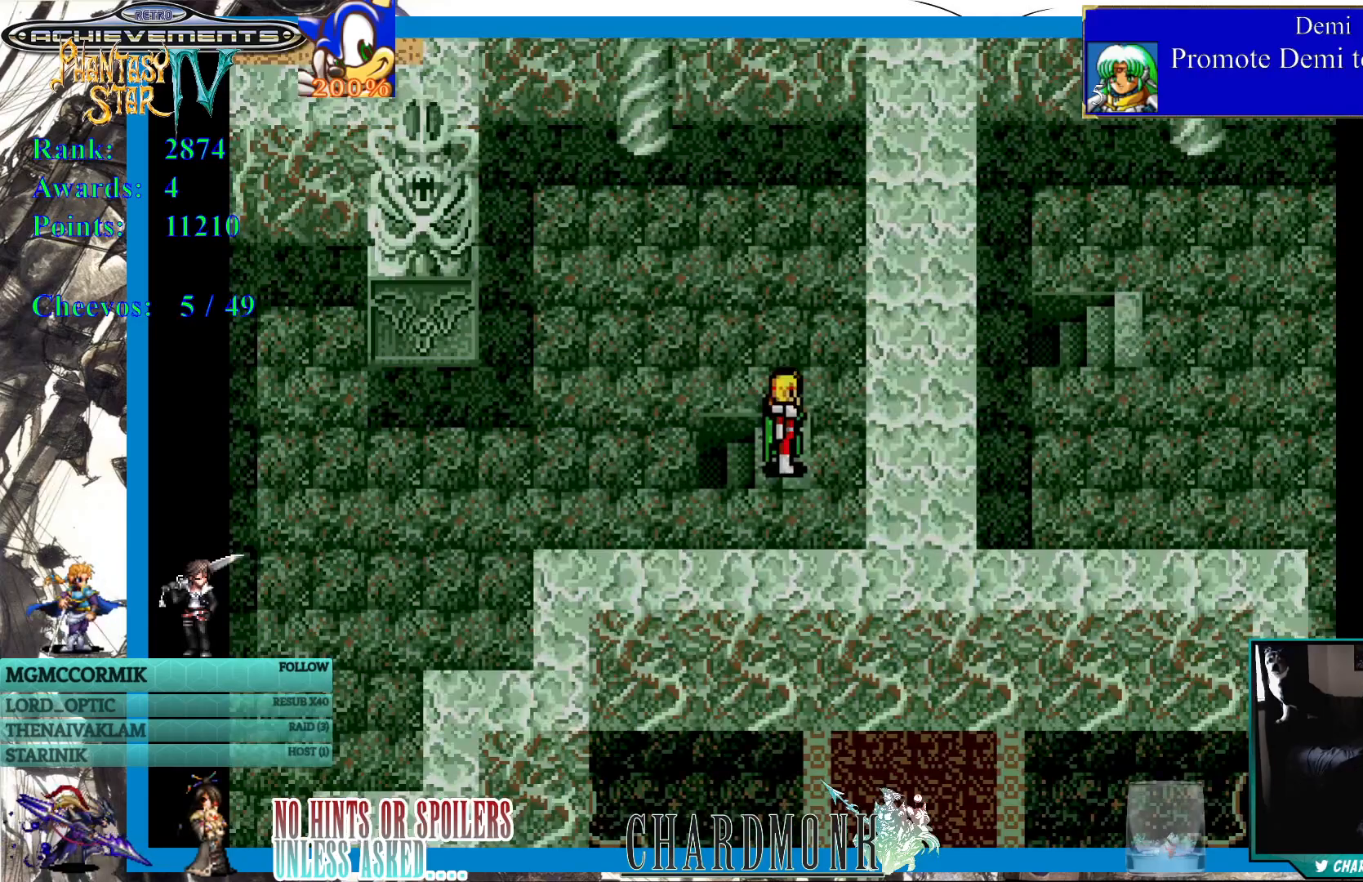
{"buttons": [], "left_stick": "center", "right_stick": "center", "events": []}
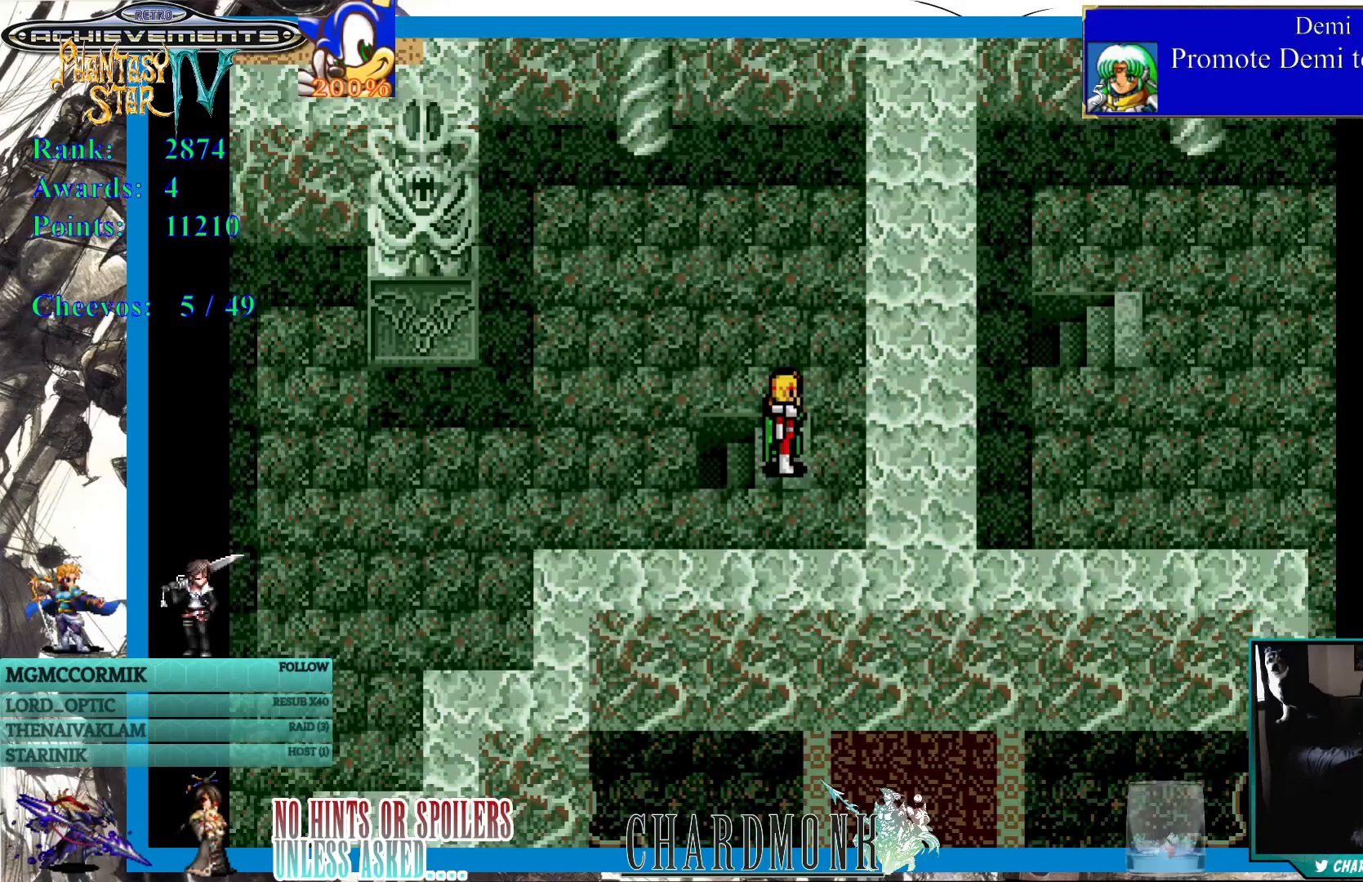
{"buttons": ["DPAD_LEFT"], "left_stick": "center", "right_stick": "center", "events": [[117, "DPAD_DOWN", "down"], [250, "DPAD_DOWN", "up"], [283, "DPAD_LEFT", "down"]]}
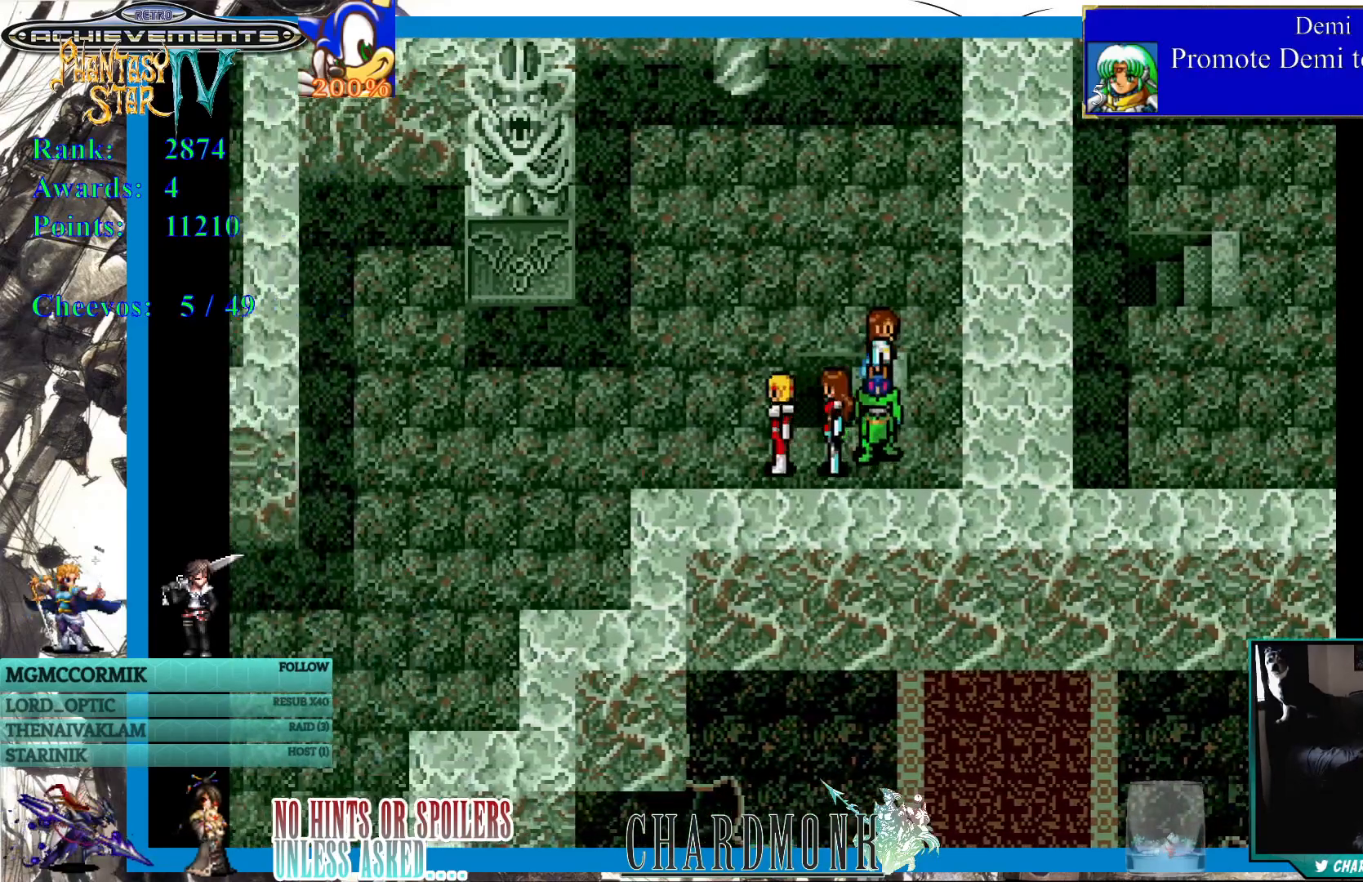
{"buttons": ["DPAD_LEFT"], "left_stick": "center", "right_stick": "center", "events": []}
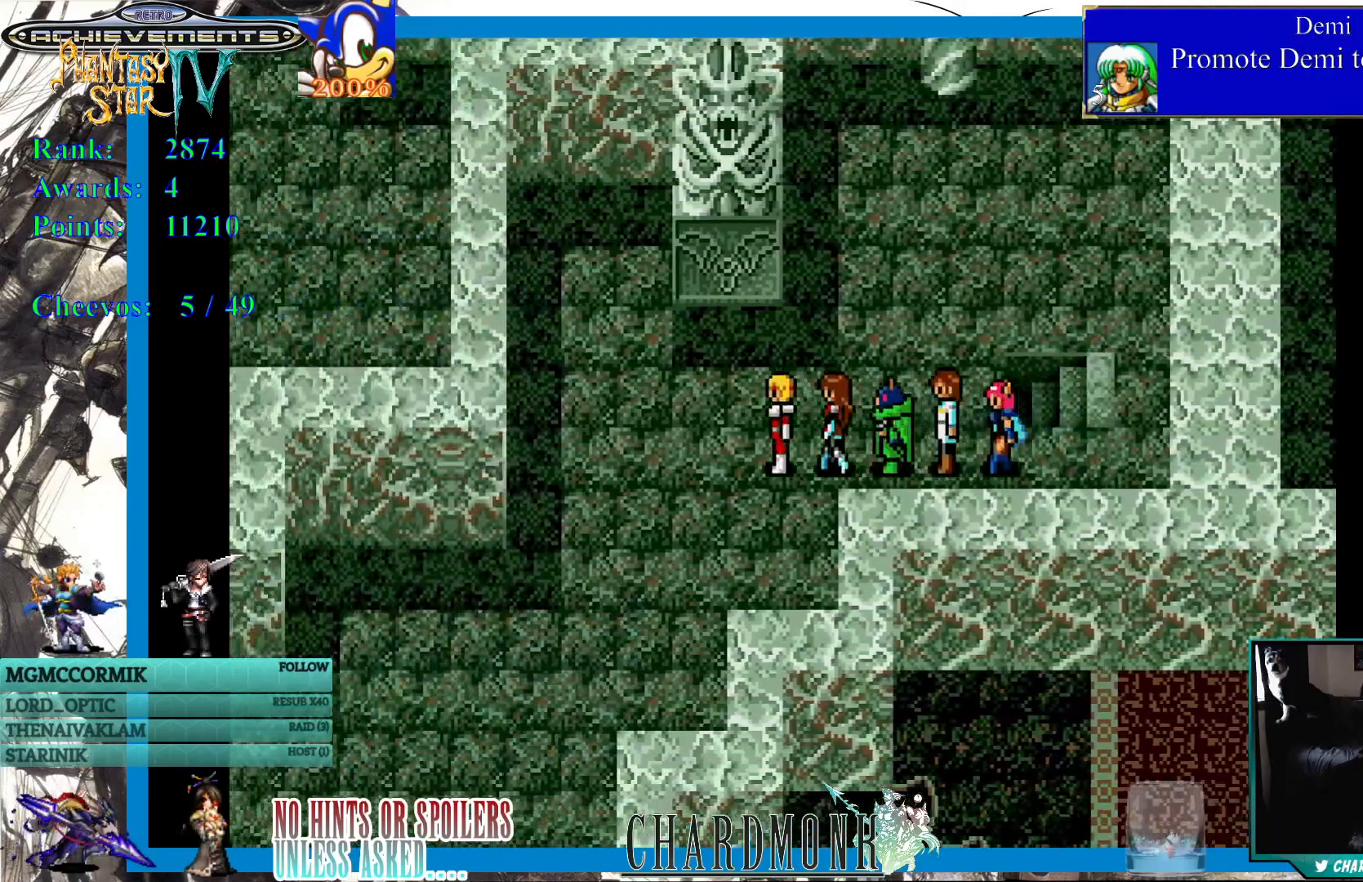
{"buttons": ["DPAD_LEFT"], "left_stick": "center", "right_stick": "center", "events": [[67, "DPAD_DOWN", "down"], [167, "DPAD_LEFT", "up"], [383, "DPAD_LEFT", "down"], [500, "DPAD_DOWN", "up"]]}
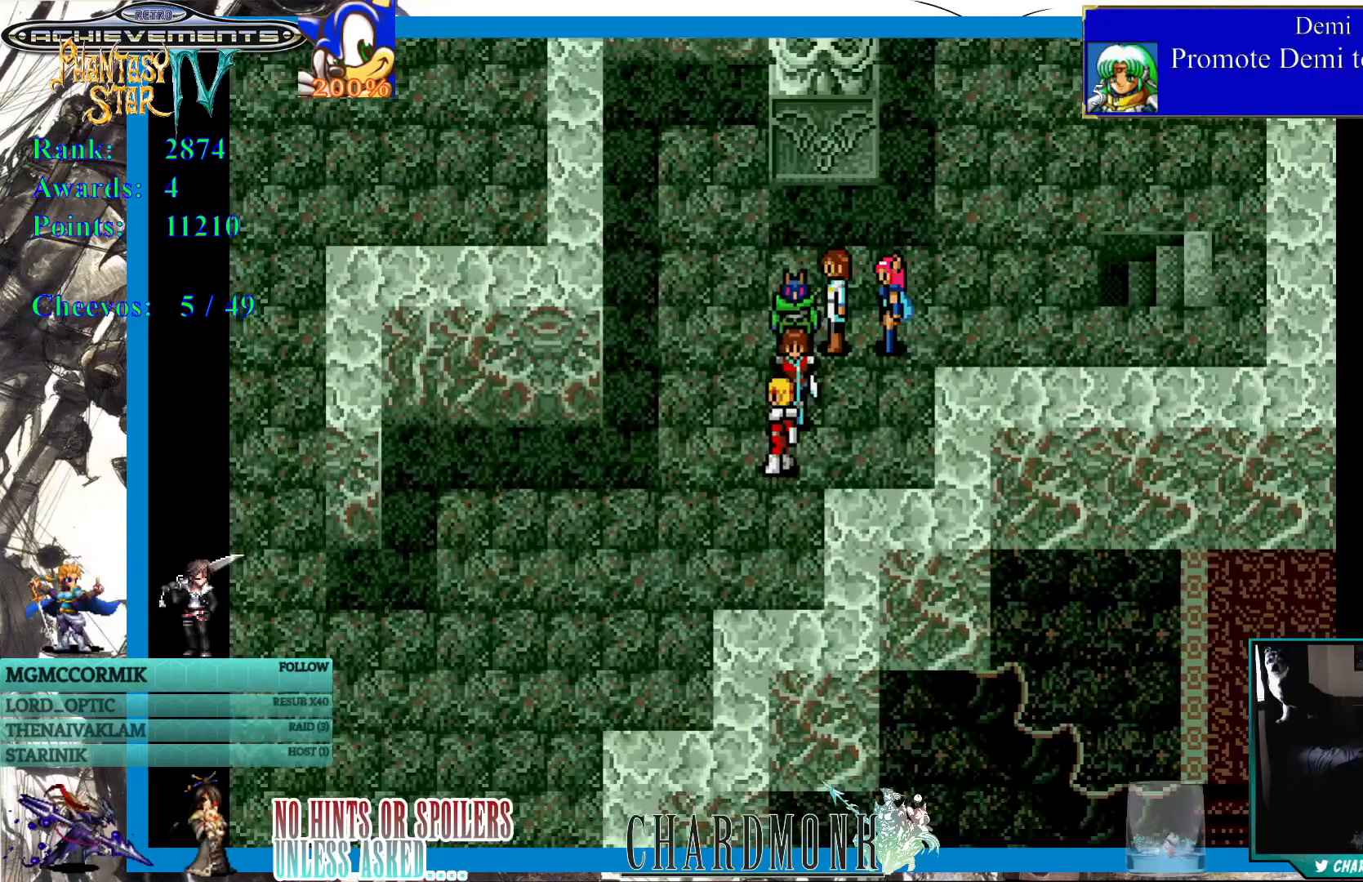
{"buttons": ["DPAD_DOWN"], "left_stick": "center", "right_stick": "center", "events": [[267, "DPAD_DOWN", "down"], [317, "DPAD_LEFT", "up"]]}
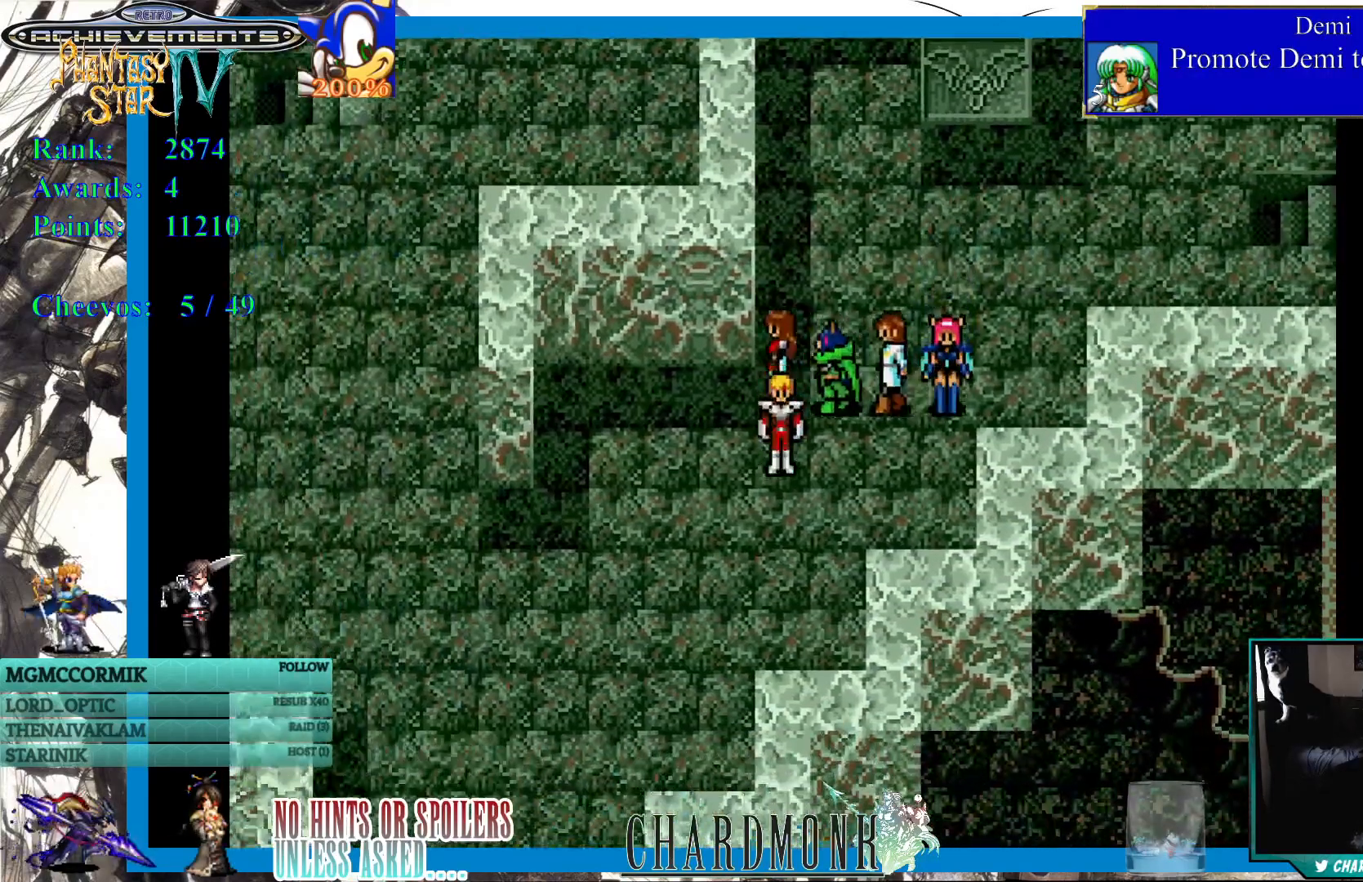
{"buttons": ["DPAD_LEFT"], "left_stick": "center", "right_stick": "center", "events": [[183, "DPAD_LEFT", "down"], [200, "DPAD_DOWN", "up"]]}
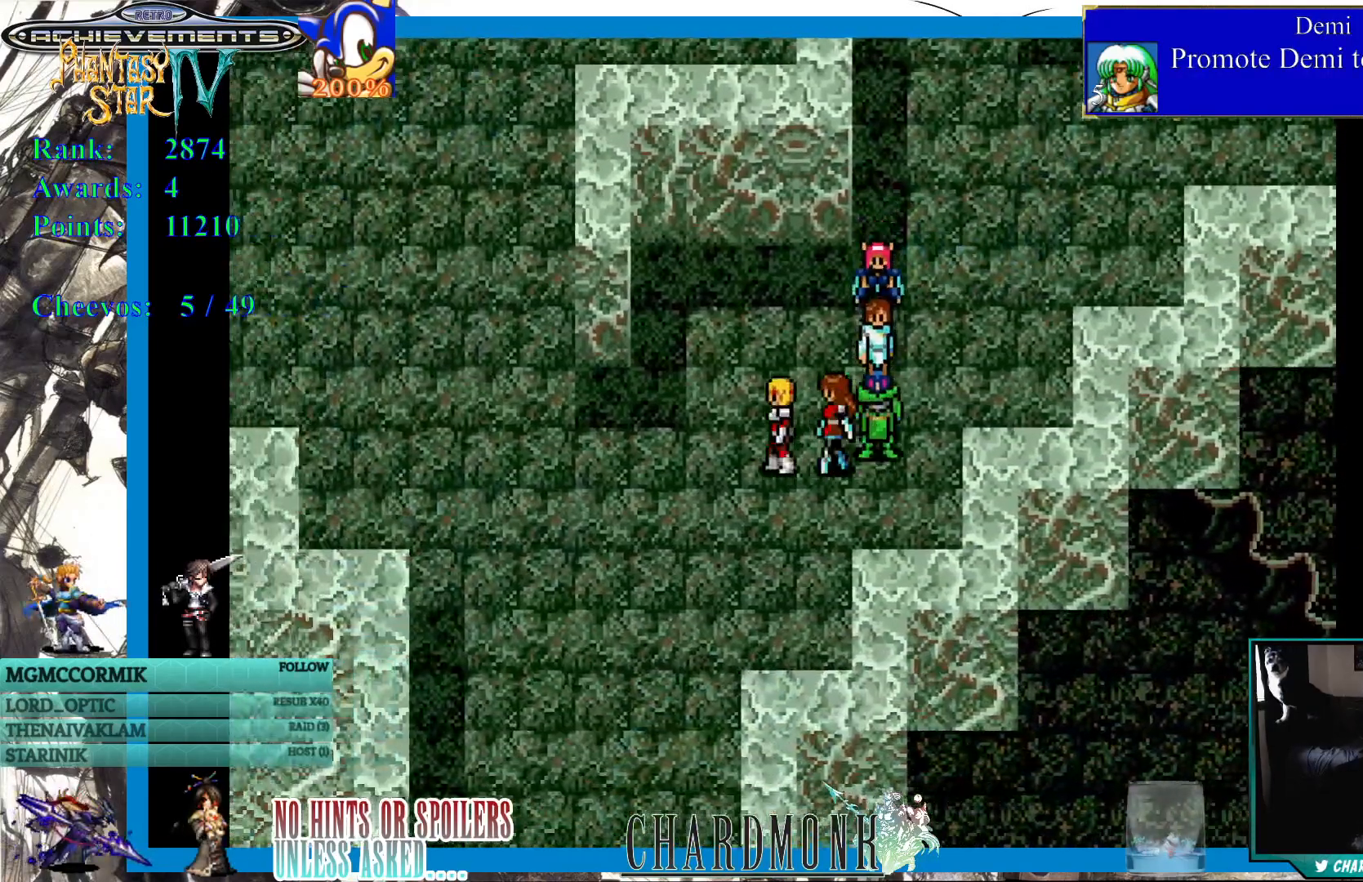
{"buttons": ["DPAD_LEFT"], "left_stick": "center", "right_stick": "center", "events": []}
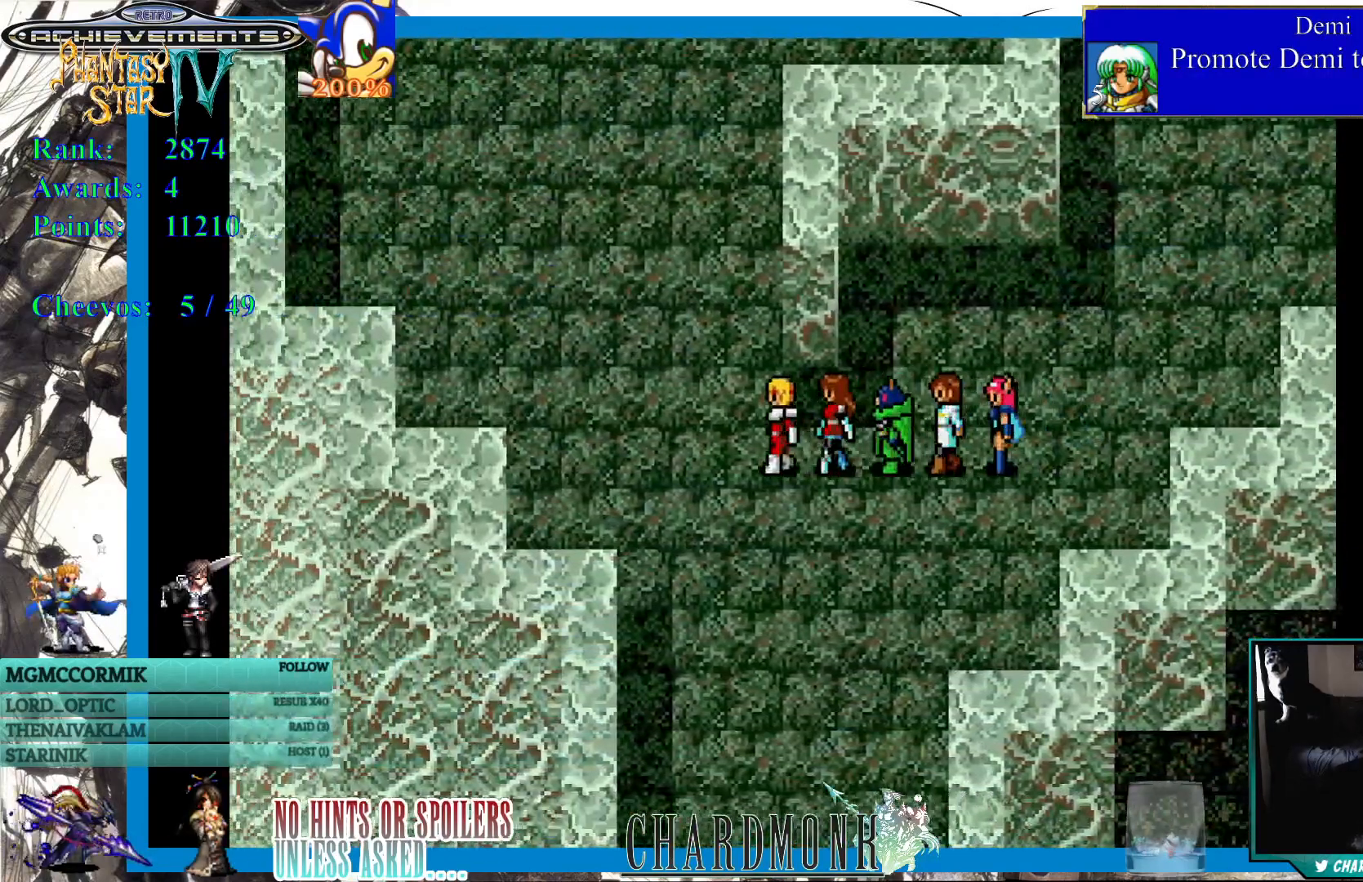
{"buttons": ["DPAD_DOWN"], "left_stick": "center", "right_stick": "center", "events": [[167, "DPAD_LEFT", "up"], [300, "DPAD_DOWN", "down"]]}
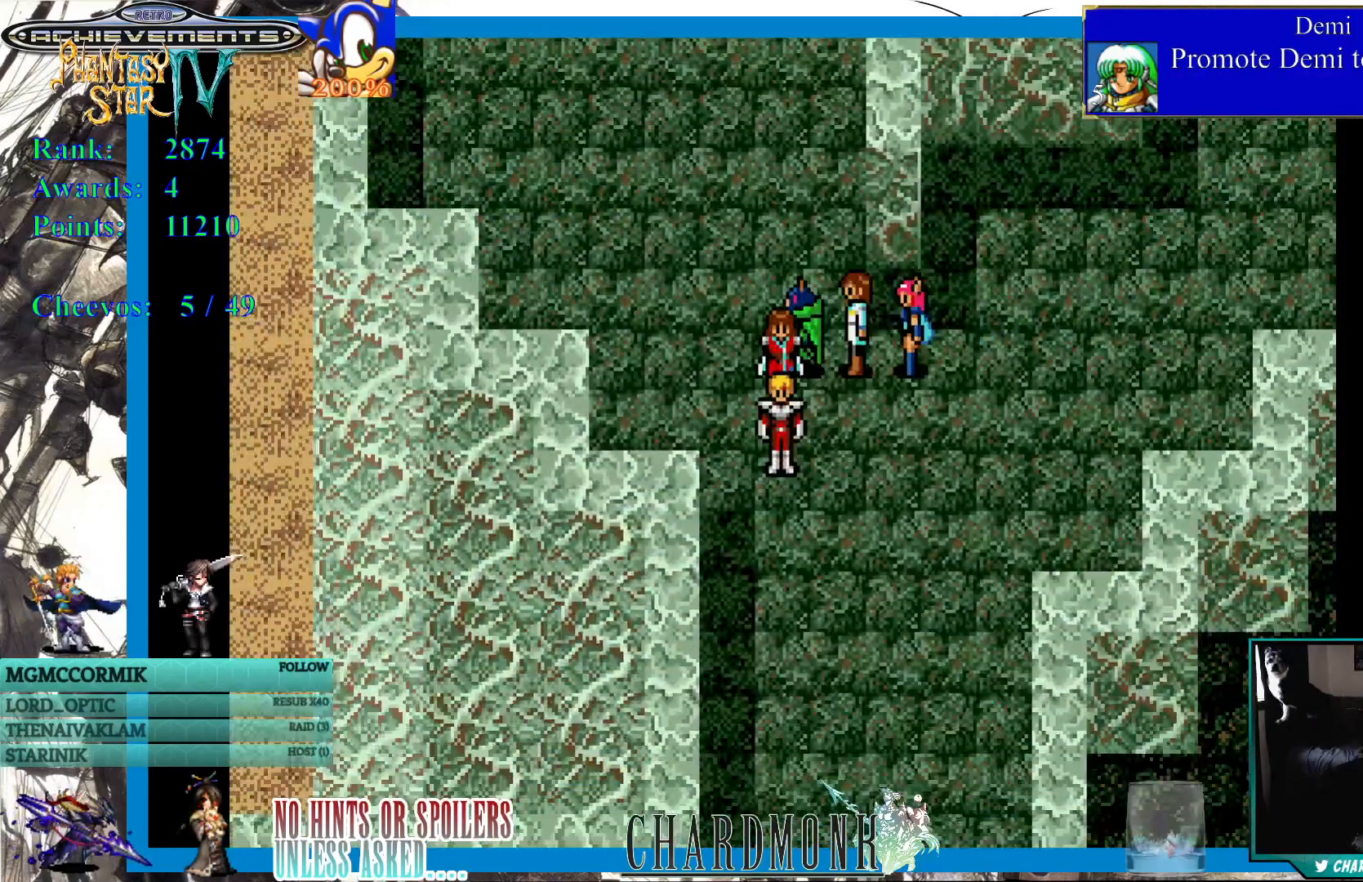
{"buttons": ["DPAD_DOWN"], "left_stick": "center", "right_stick": "center", "events": []}
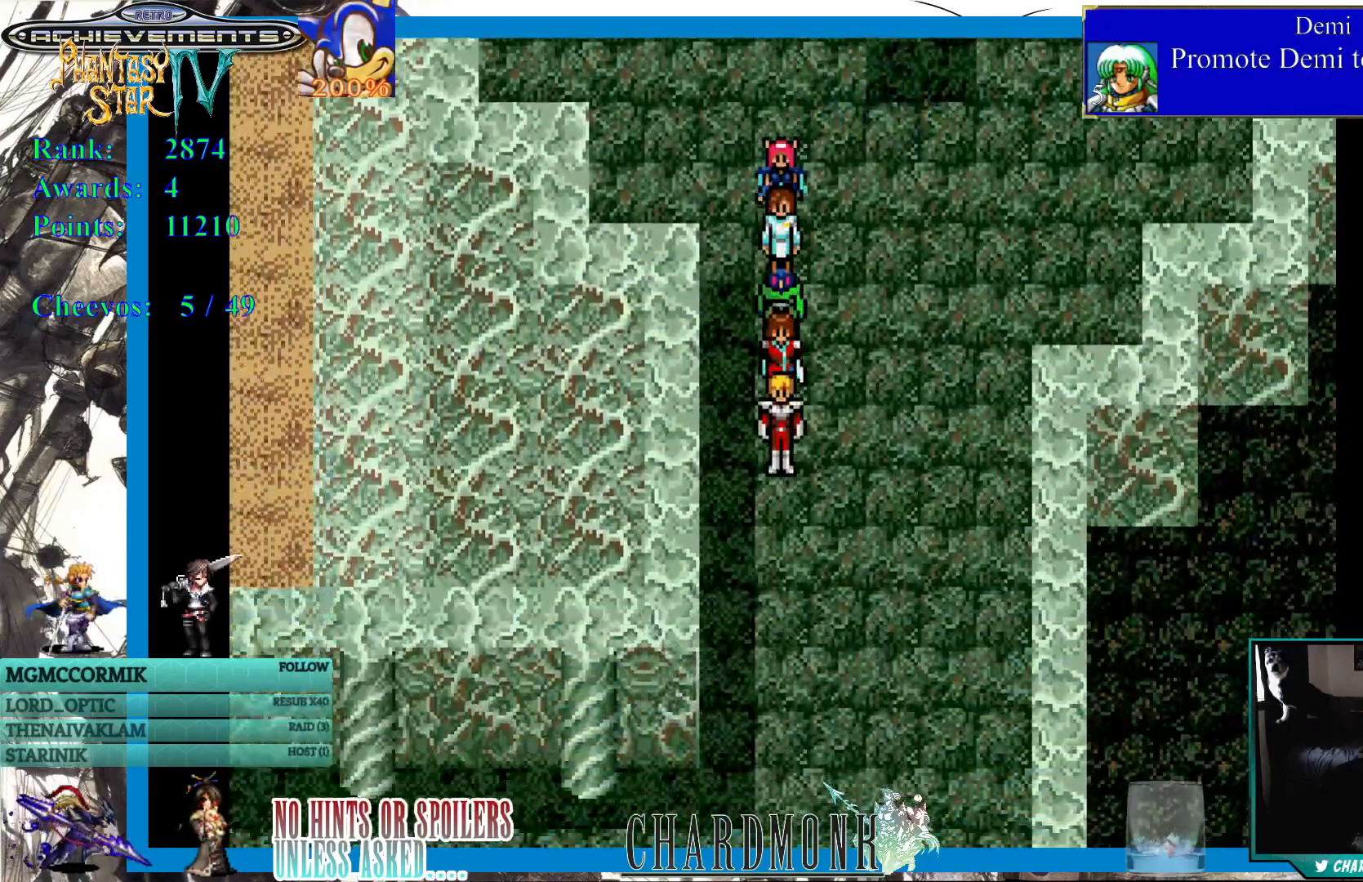
{"buttons": ["DPAD_DOWN"], "left_stick": "center", "right_stick": "center", "events": []}
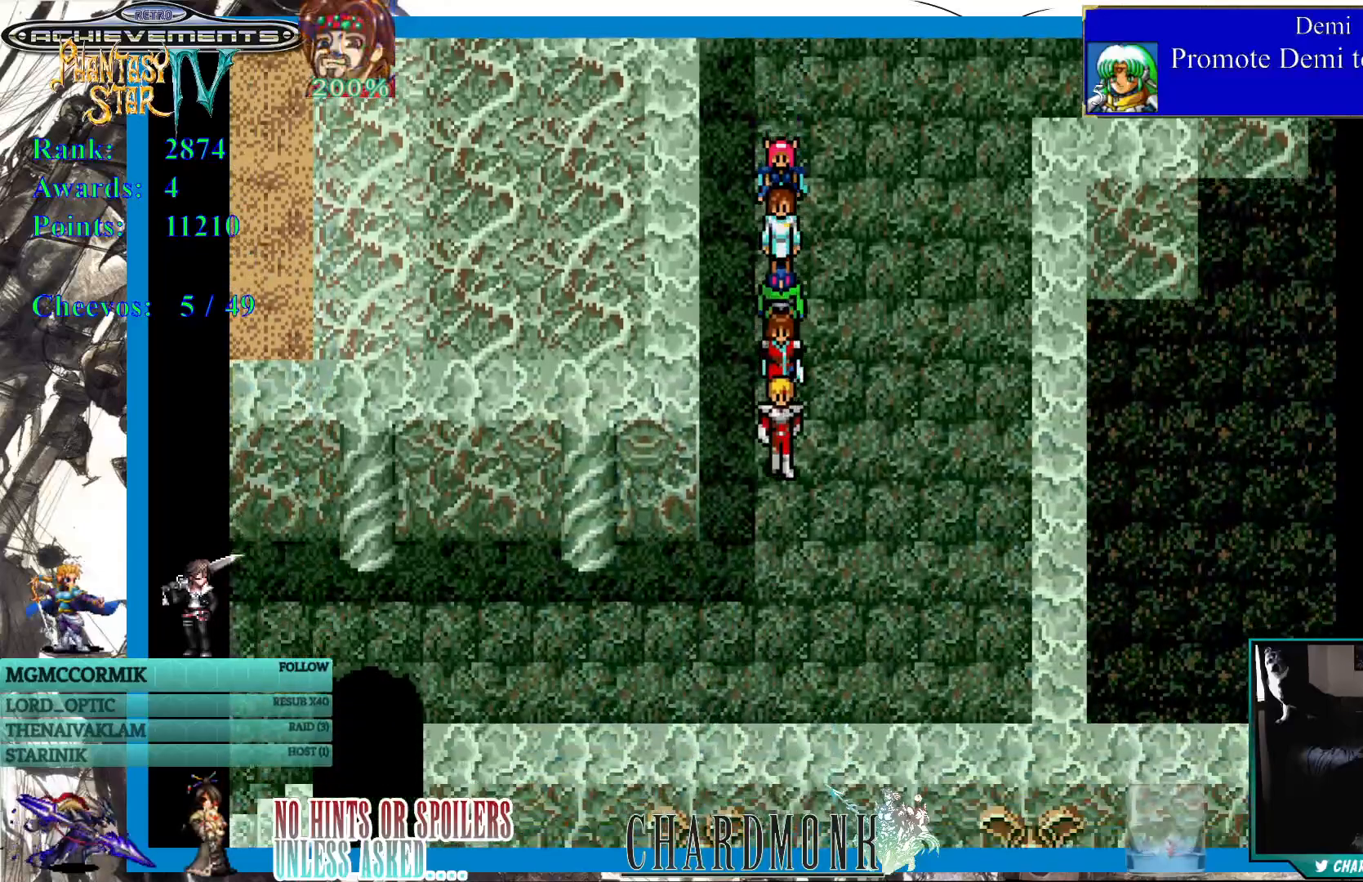
{"buttons": ["DPAD_LEFT"], "left_stick": "center", "right_stick": "center", "events": [[267, "DPAD_LEFT", "down"], [283, "DPAD_DOWN", "up"]]}
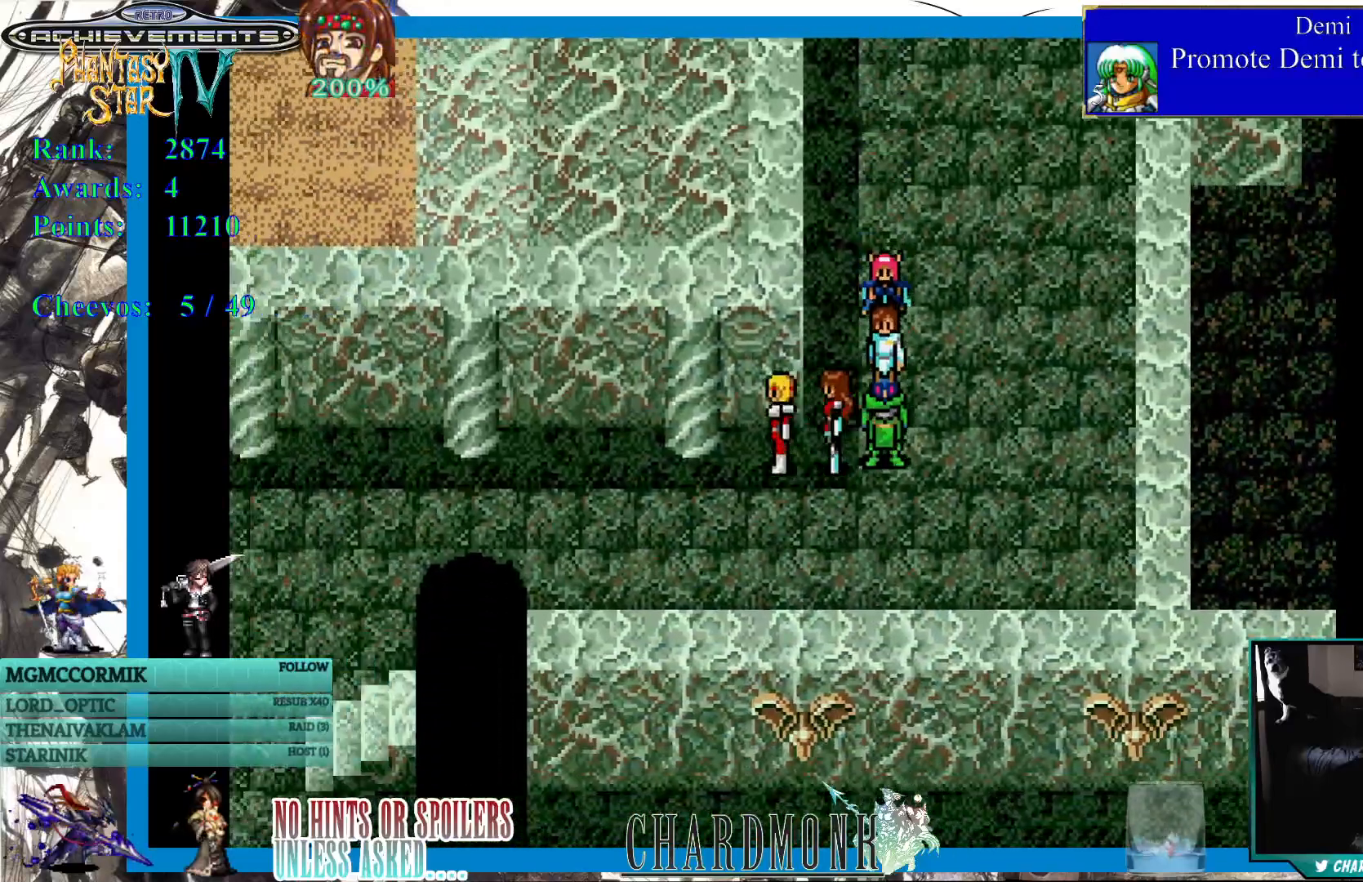
{"buttons": ["DPAD_LEFT"], "left_stick": "center", "right_stick": "center", "events": []}
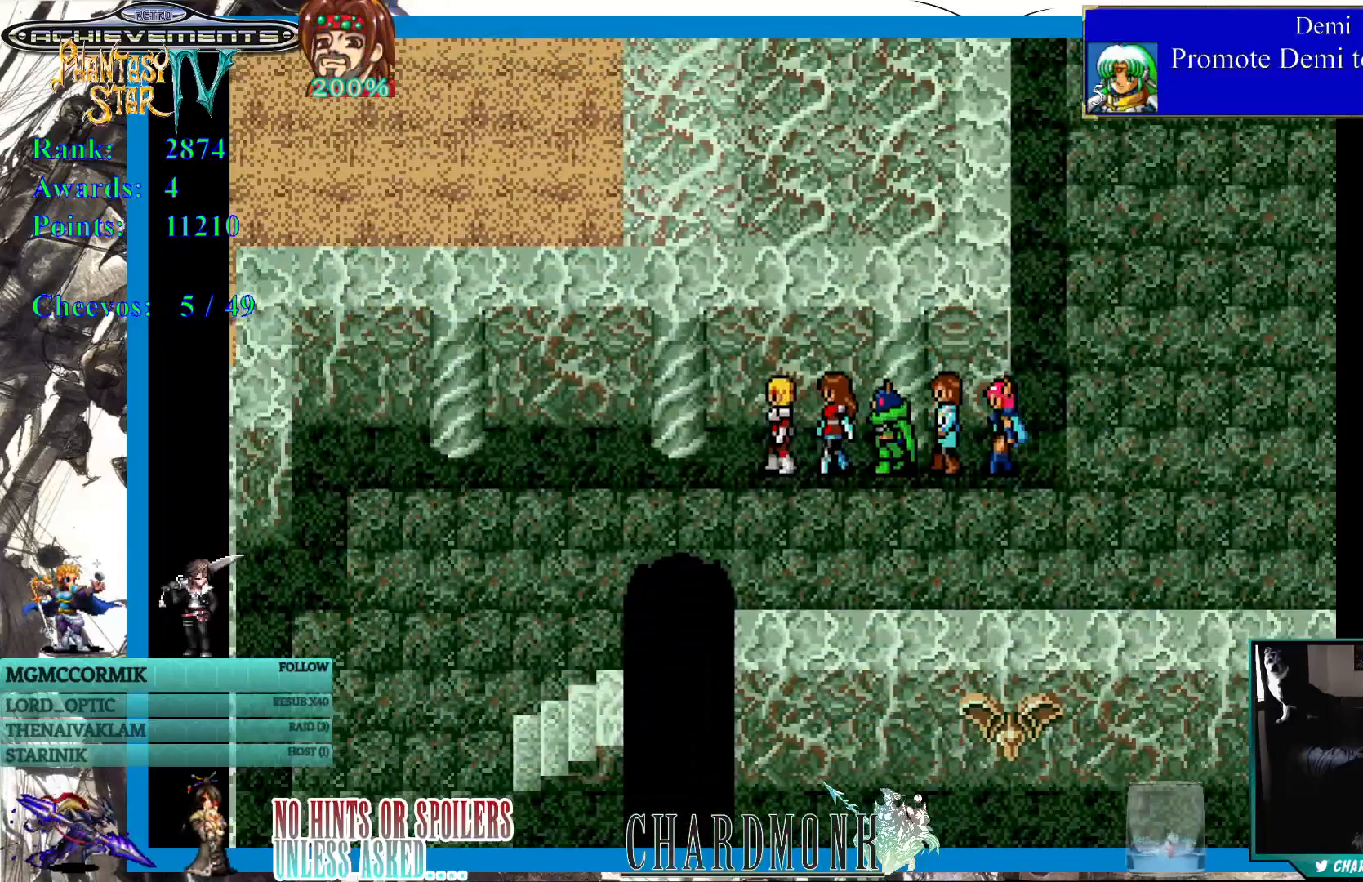
{"buttons": ["DPAD_LEFT"], "left_stick": "center", "right_stick": "center", "events": []}
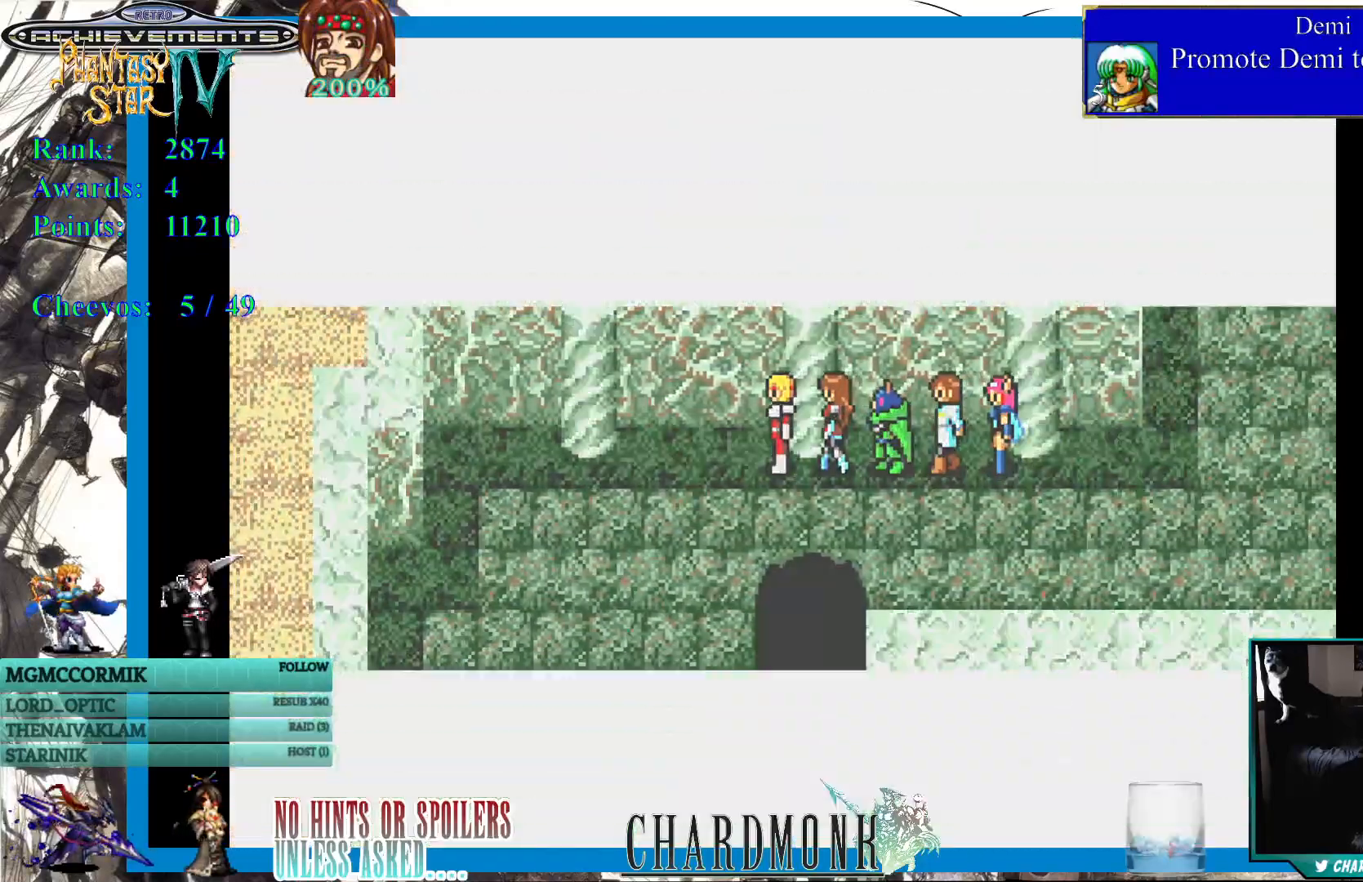
{"buttons": [], "left_stick": "center", "right_stick": "center", "events": [[250, "DPAD_LEFT", "up"]]}
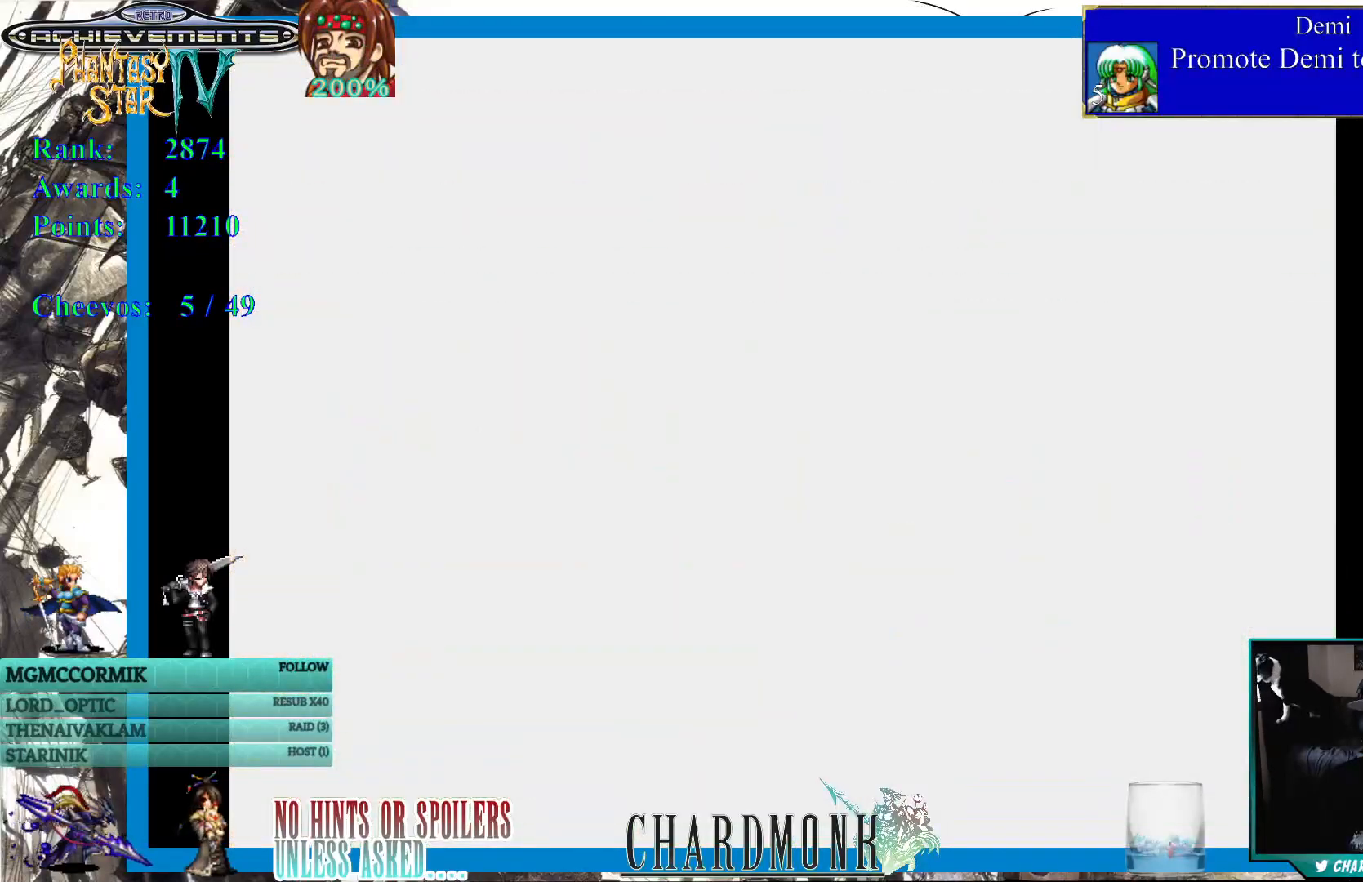
{"buttons": [], "left_stick": "center", "right_stick": "center", "events": []}
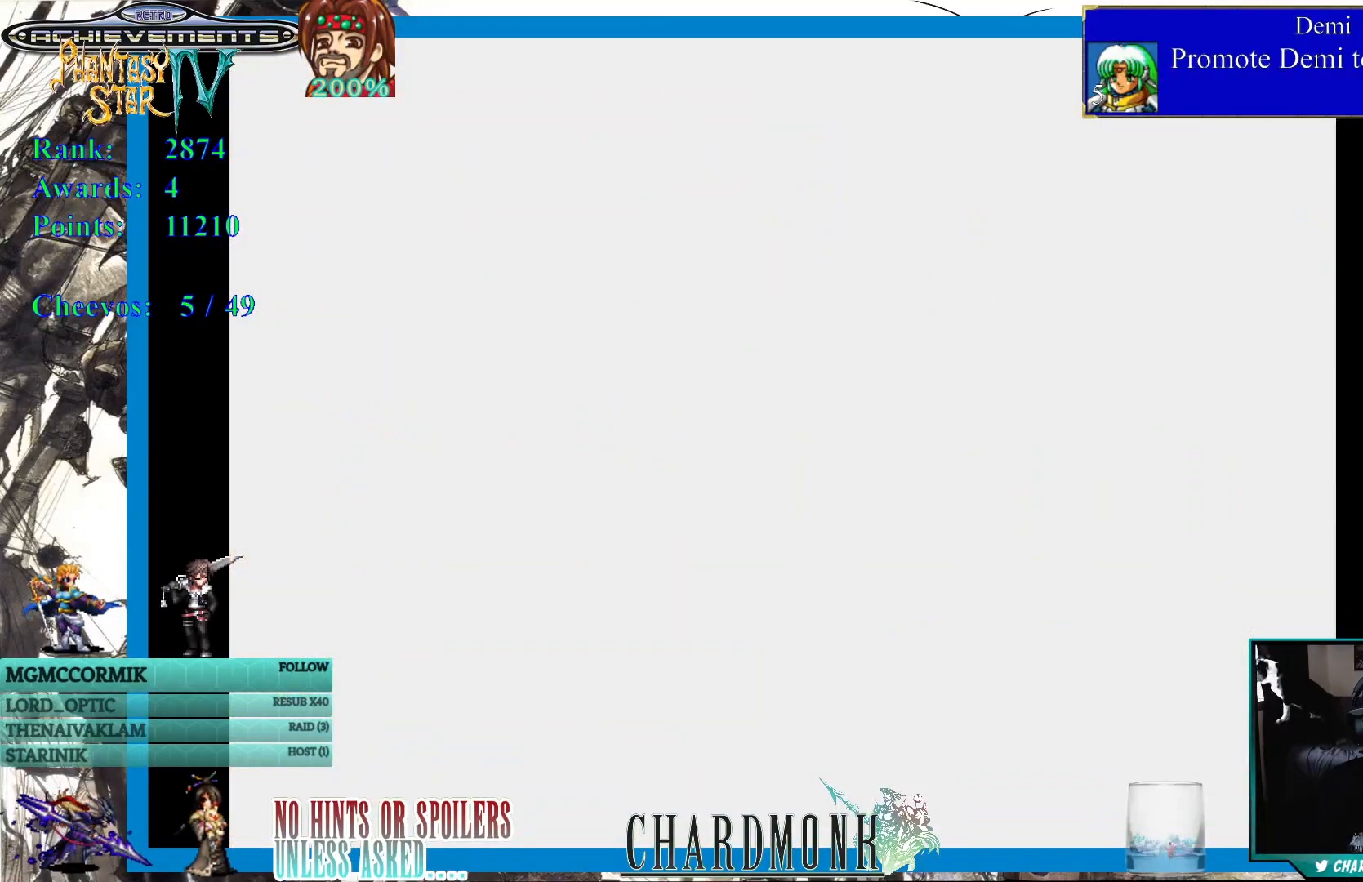
{"buttons": [], "left_stick": "center", "right_stick": "center", "events": []}
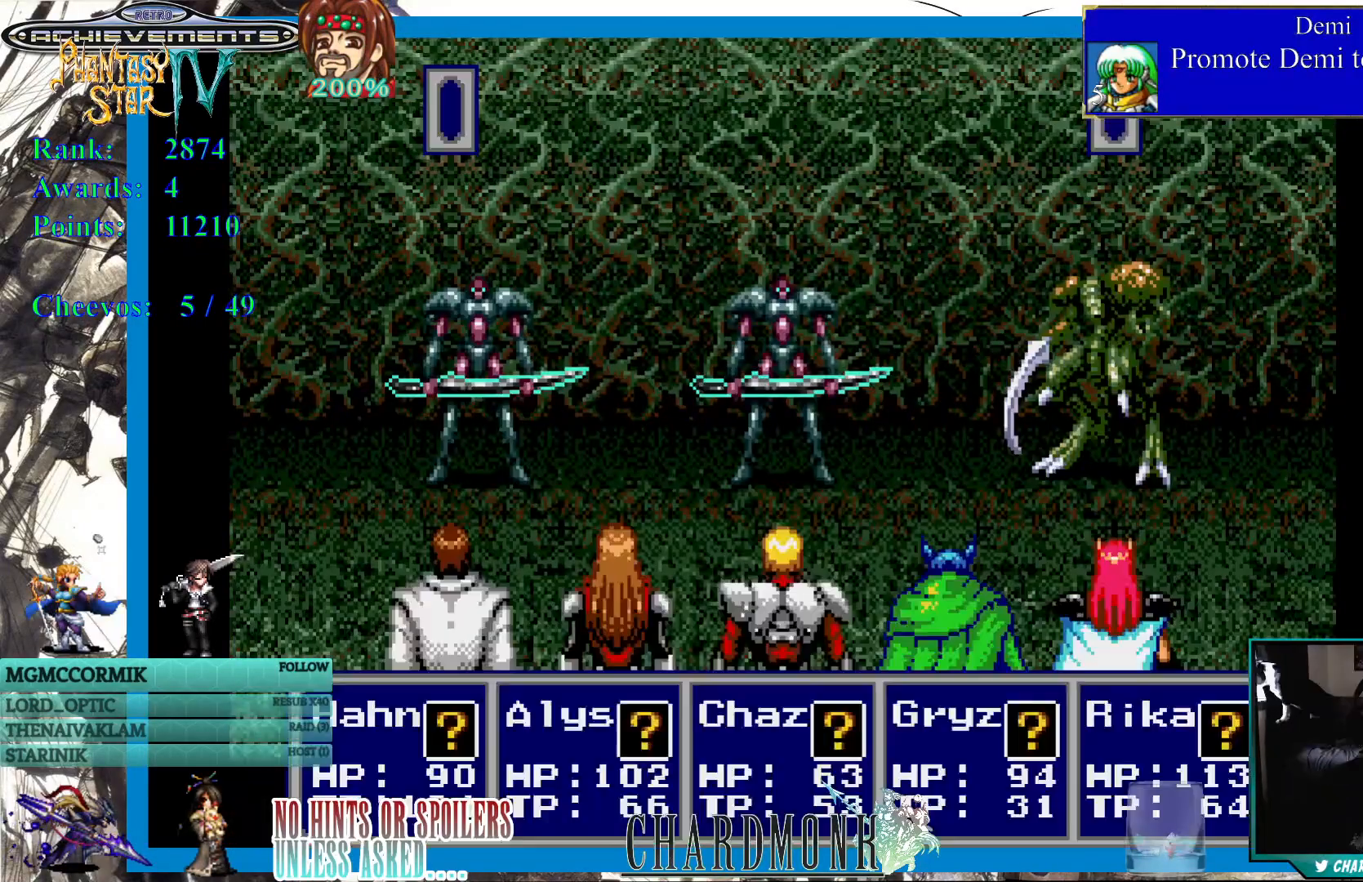
{"buttons": [], "left_stick": "center", "right_stick": "center", "events": []}
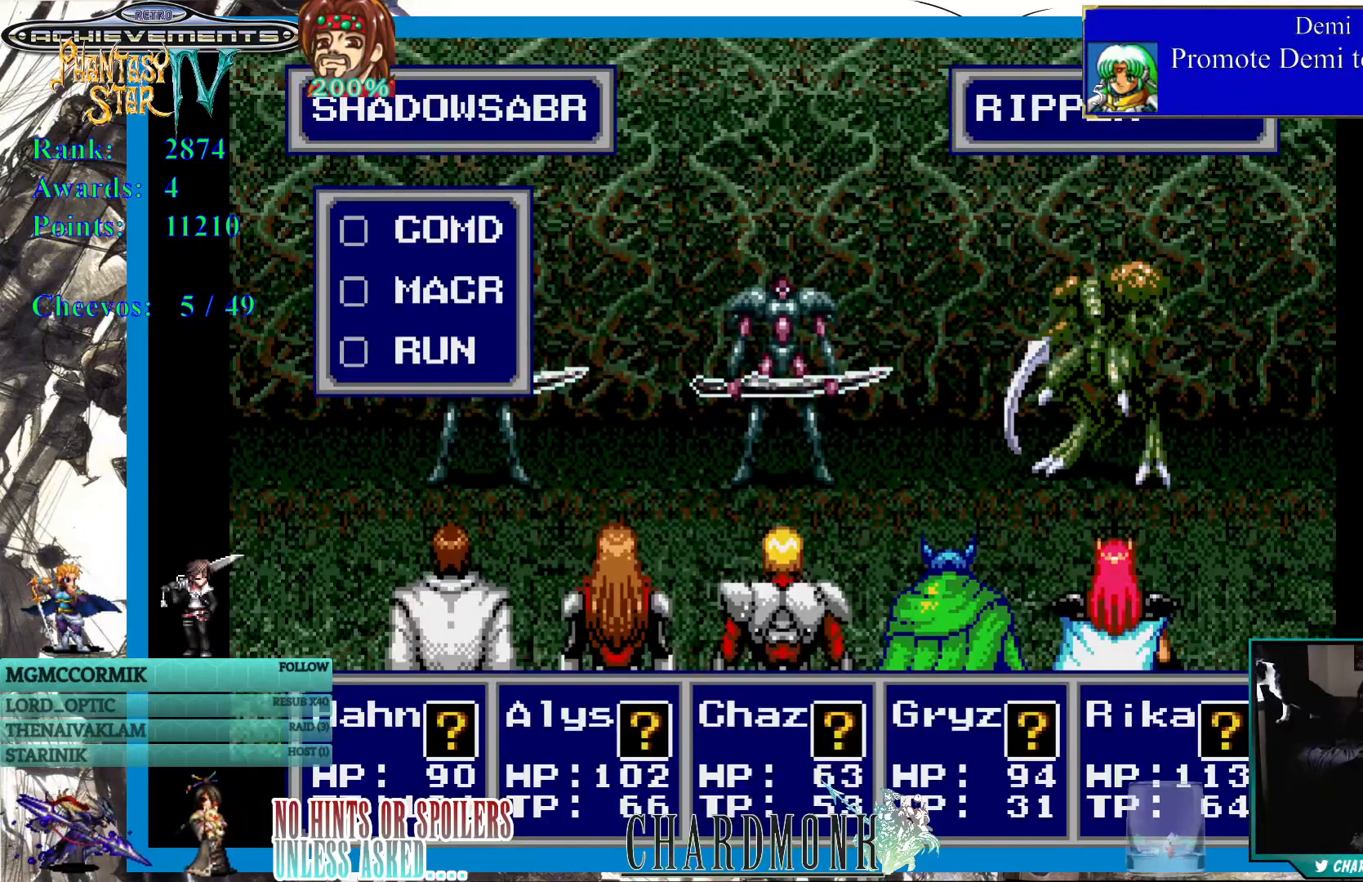
{"buttons": [], "left_stick": "center", "right_stick": "center", "events": []}
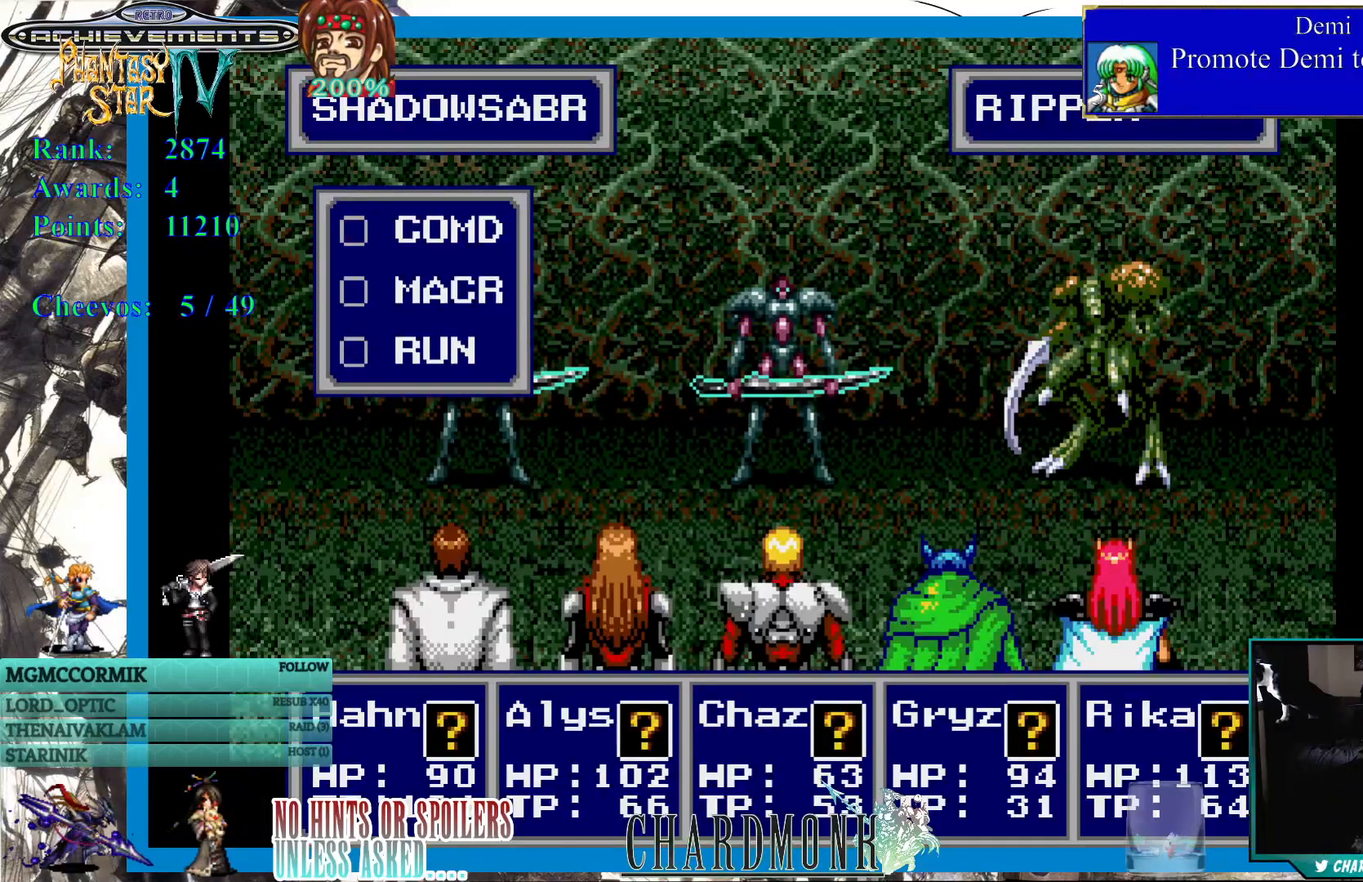
{"buttons": [], "left_stick": "center", "right_stick": "center", "events": []}
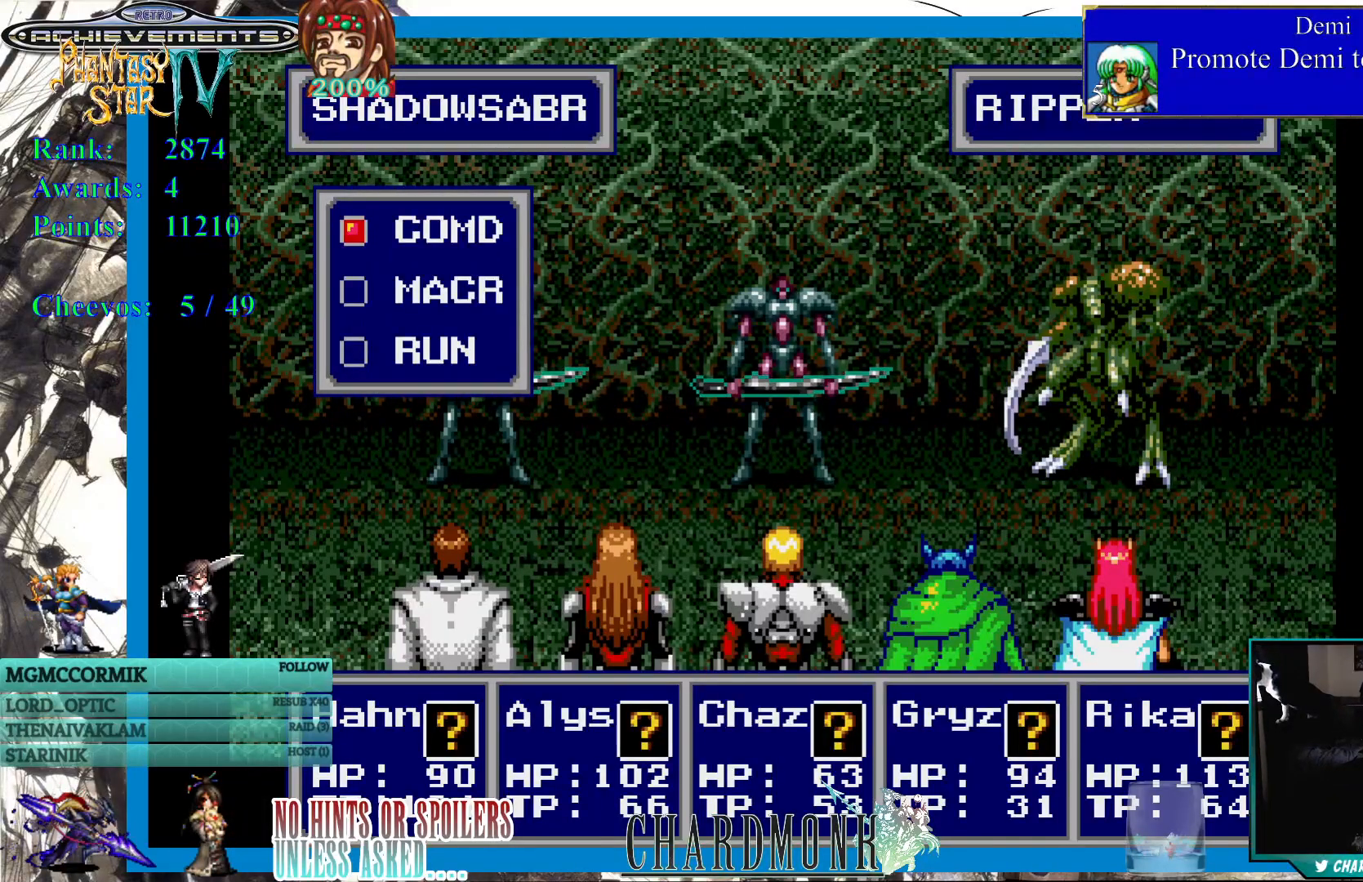
{"buttons": [], "left_stick": "center", "right_stick": "center", "events": [[100, "DPAD_DOWN", "down"], [167, "DPAD_DOWN", "up"], [250, "CIRCLE", "down"], [333, "CIRCLE", "up"]]}
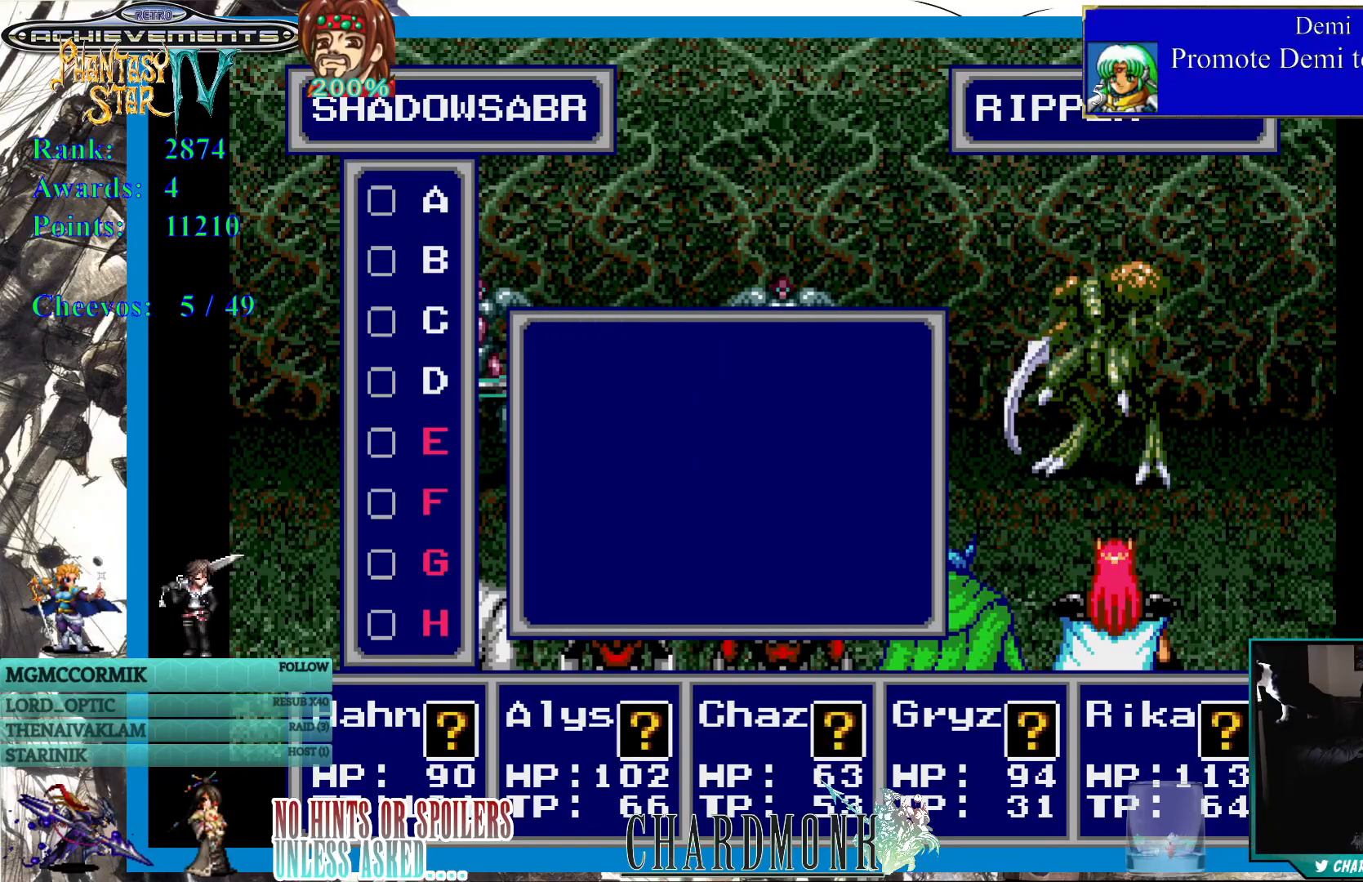
{"buttons": [], "left_stick": "center", "right_stick": "center", "events": []}
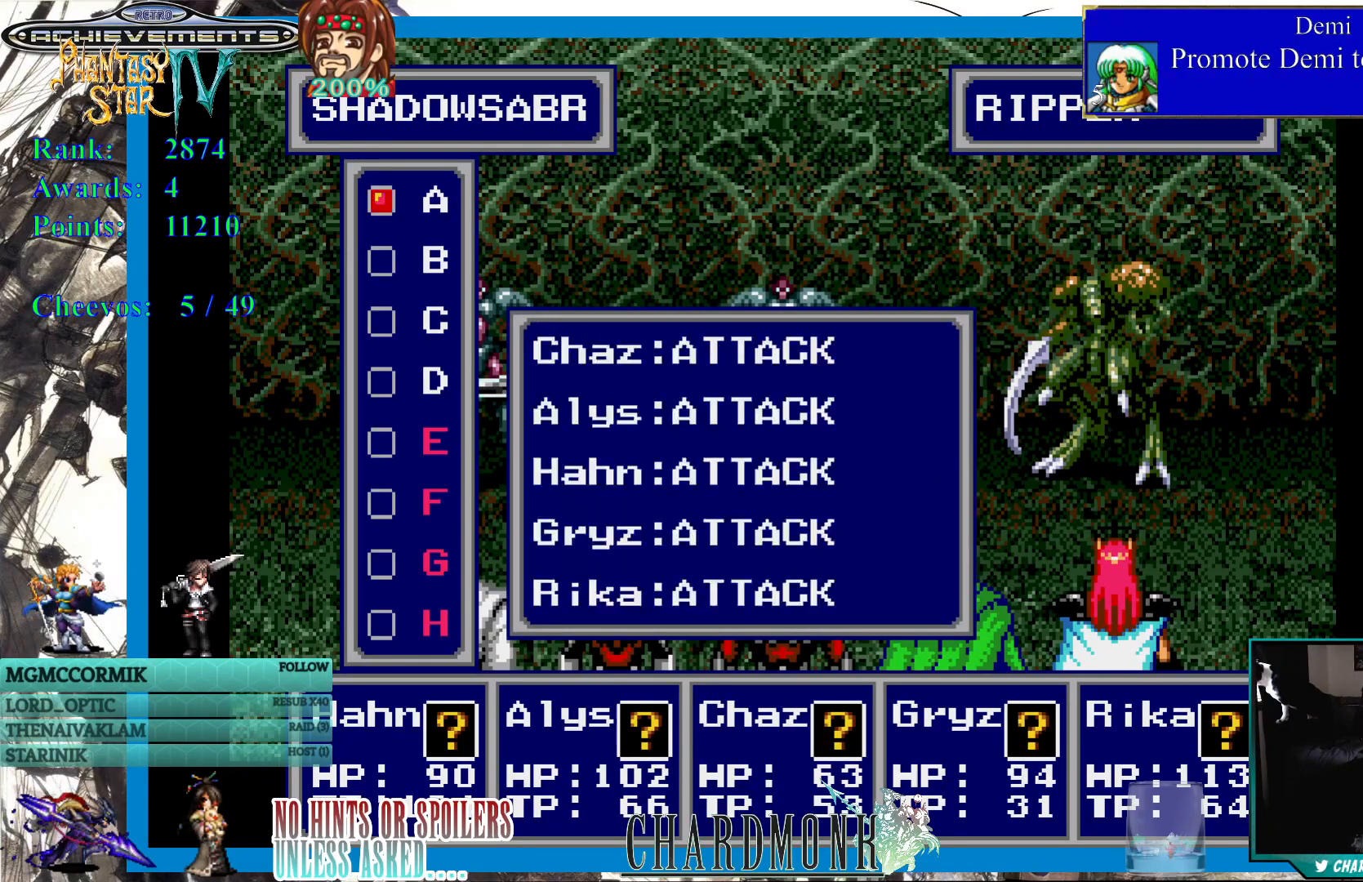
{"buttons": [], "left_stick": "center", "right_stick": "center", "events": []}
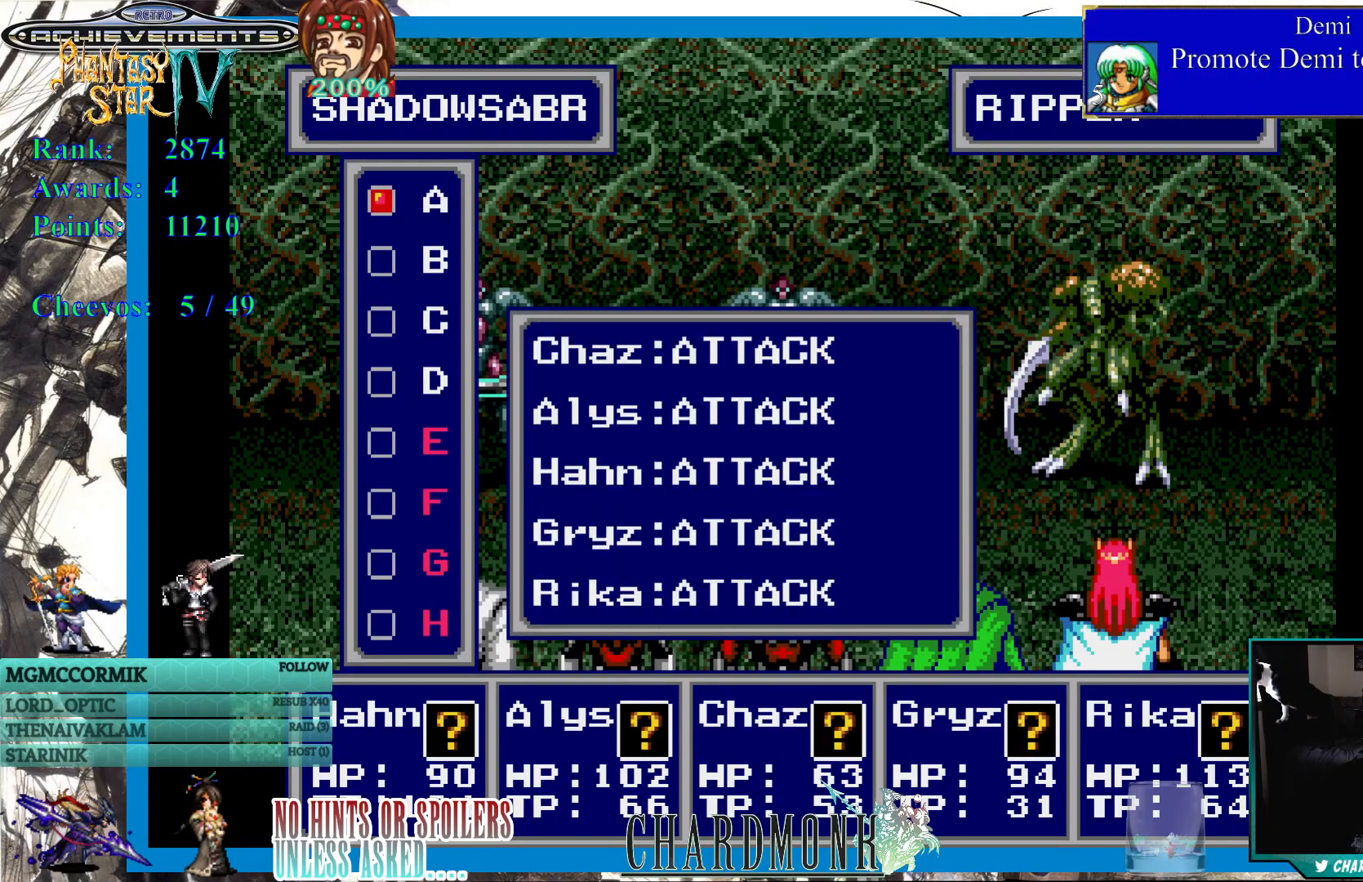
{"buttons": ["DPAD_DOWN"], "left_stick": "center", "right_stick": "center", "events": [[83, "DPAD_DOWN", "down"], [167, "DPAD_DOWN", "up"], [233, "DPAD_DOWN", "down"], [333, "DPAD_DOWN", "up"], [433, "DPAD_DOWN", "down"]]}
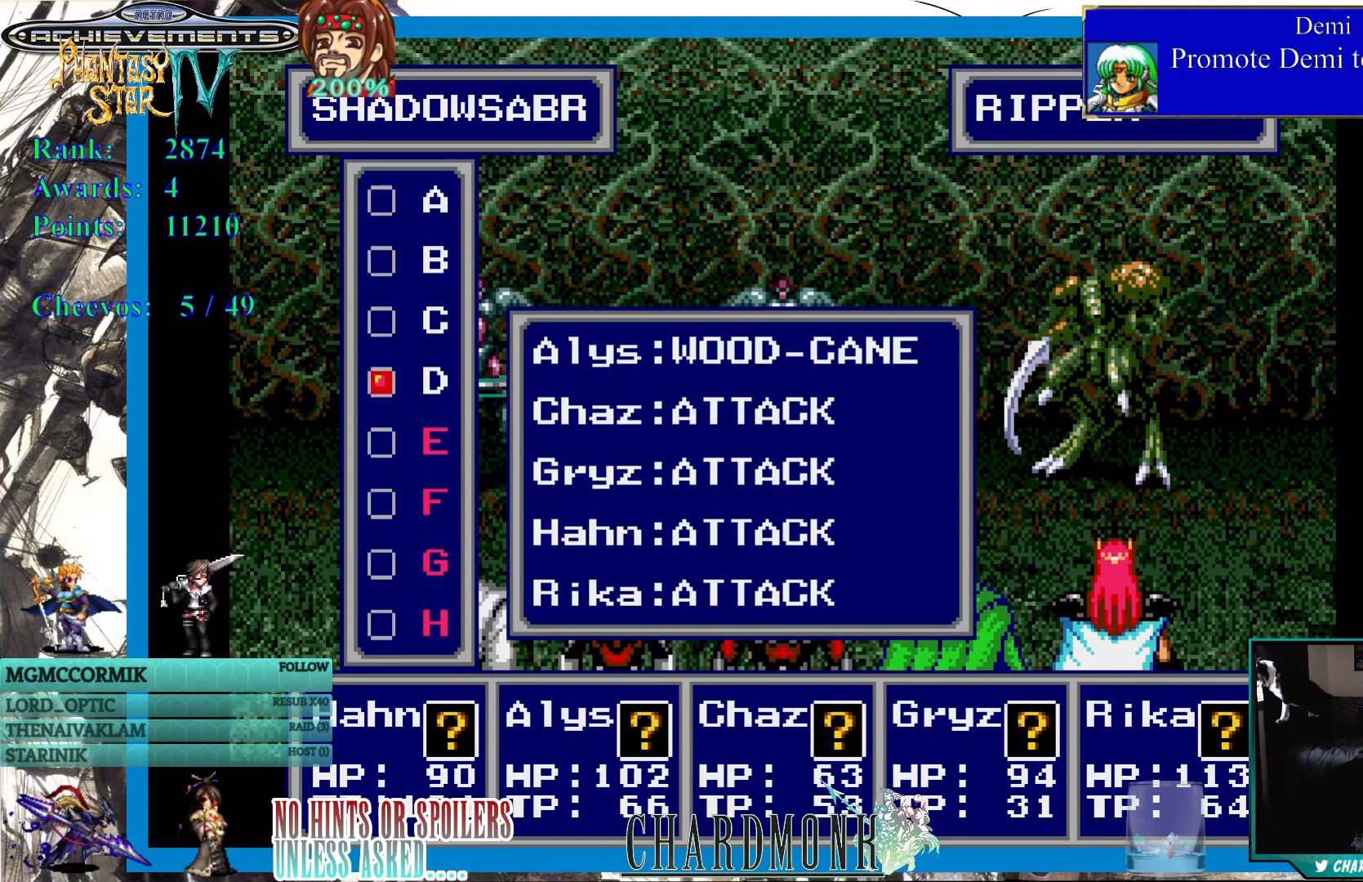
{"buttons": [], "left_stick": "center", "right_stick": "center", "events": [[17, "DPAD_DOWN", "up"], [383, "CIRCLE", "down"], [483, "CIRCLE", "up"]]}
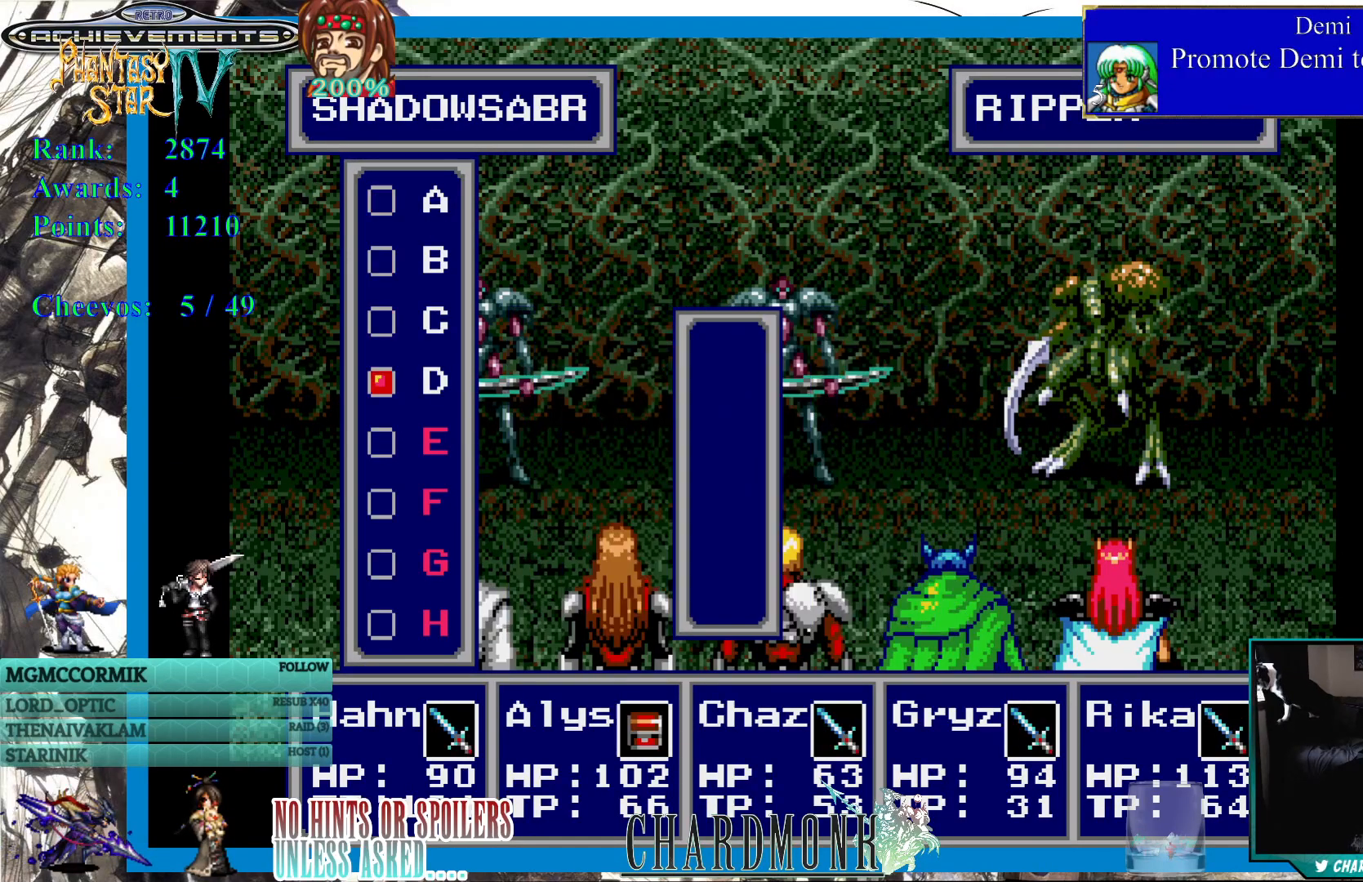
{"buttons": [], "left_stick": "center", "right_stick": "center", "events": [[83, "CIRCLE", "down"], [150, "CIRCLE", "up"], [250, "CIRCLE", "down"], [333, "CIRCLE", "up"]]}